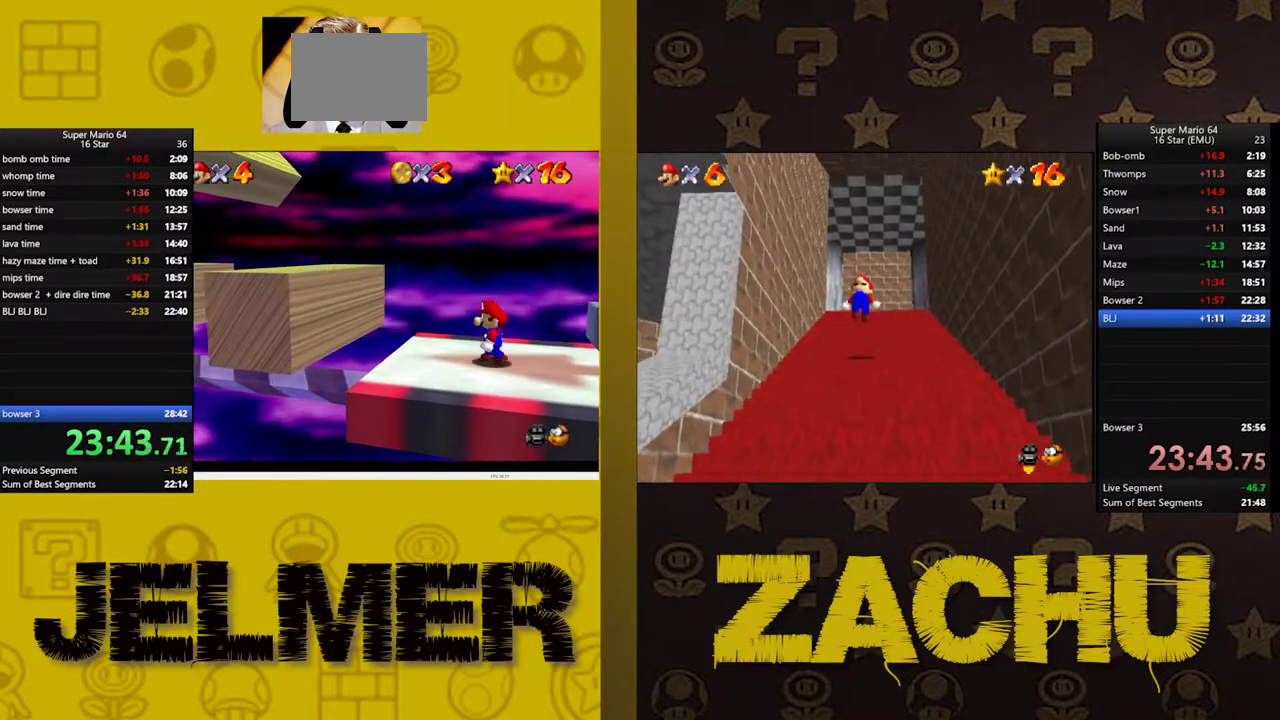
Gameplay with a controller (Xbox layout); each line is a JSON object with the inputs held at the frame after it. "events" lists button and stick changes between this image and that frame as [ms after this image, input, new state], when the widget could be followed in between. This document gives stick clicks only as held states, not as events.
{"buttons": [], "left_stick": "down-right", "right_stick": "center", "events": [[33, "left_stick", "left"], [183, "A", "down"], [367, "A", "up"], [367, "left_stick", "down"], [433, "left_stick", "down-right"]]}
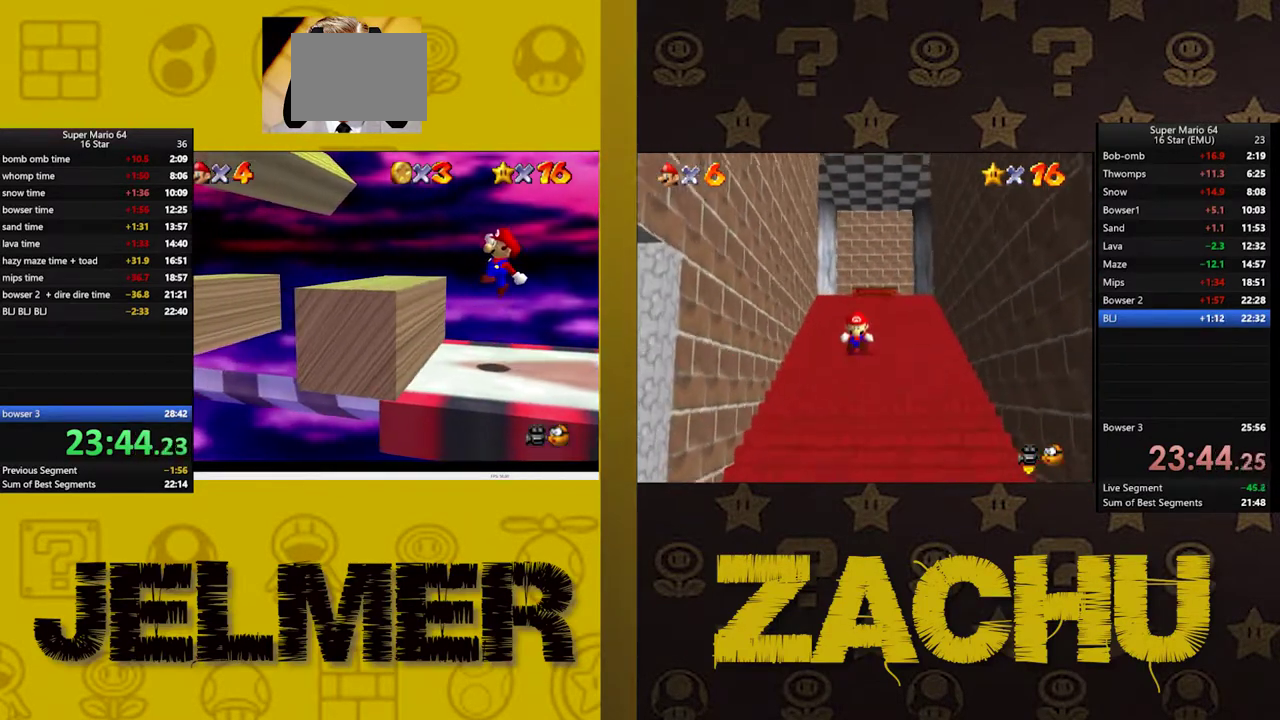
{"buttons": ["A"], "left_stick": "center", "right_stick": "center"}
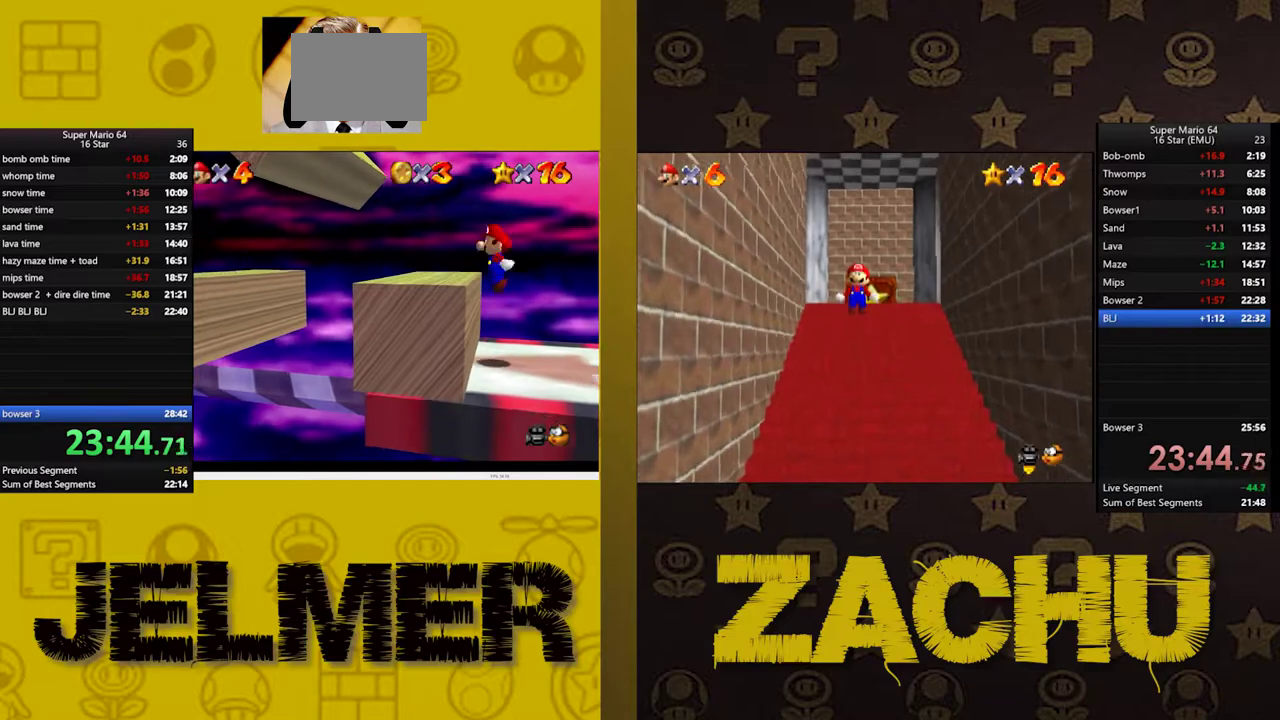
{"buttons": [], "left_stick": "center", "right_stick": "center", "events": [[67, "left_stick", "left"], [233, "A", "up"], [350, "left_stick", "center"]]}
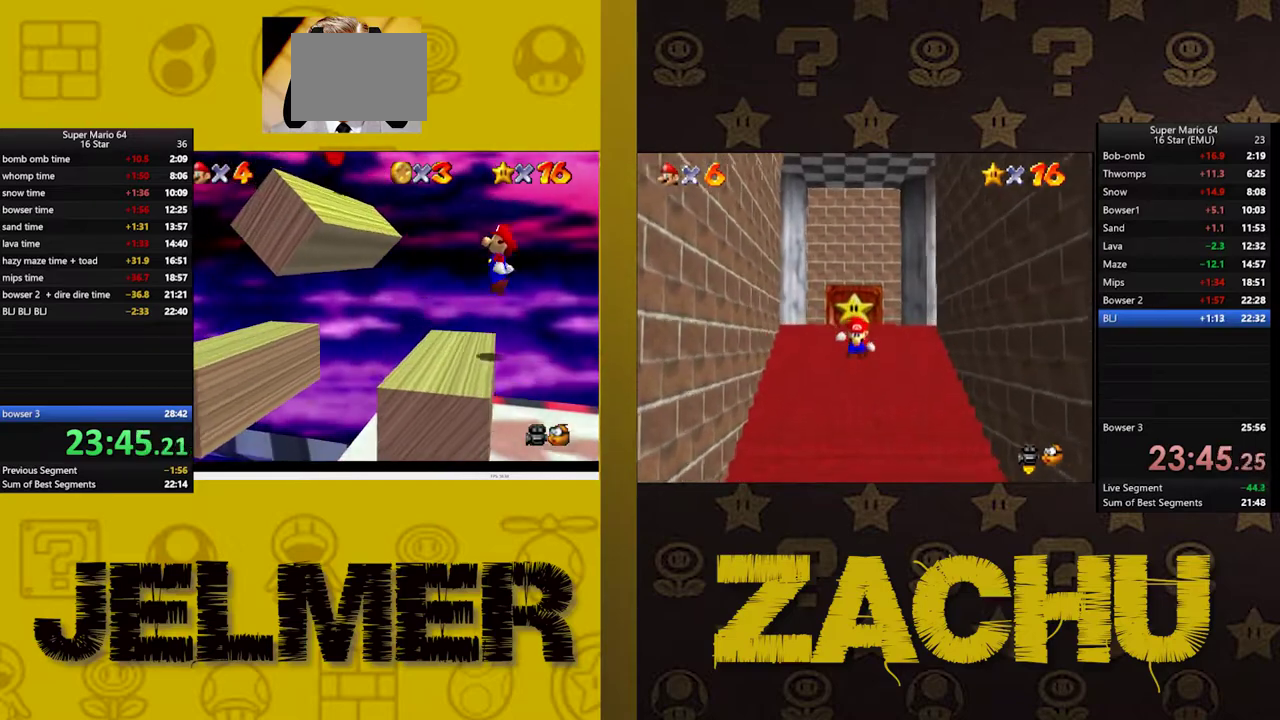
{"buttons": [], "left_stick": "left", "right_stick": "center", "events": [[117, "left_stick", "left"]]}
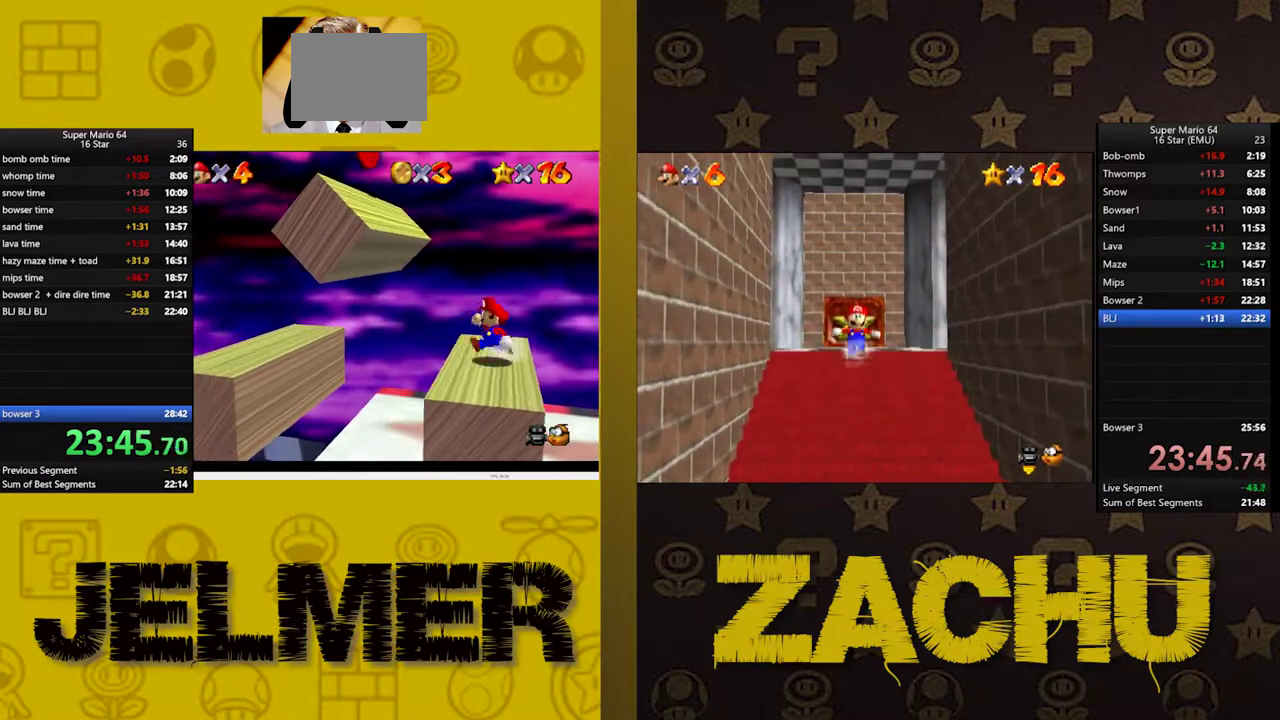
{"buttons": [], "left_stick": "left", "right_stick": "center", "events": [[217, "left_stick", "down"], [333, "left_stick", "down-left"], [450, "left_stick", "left"]]}
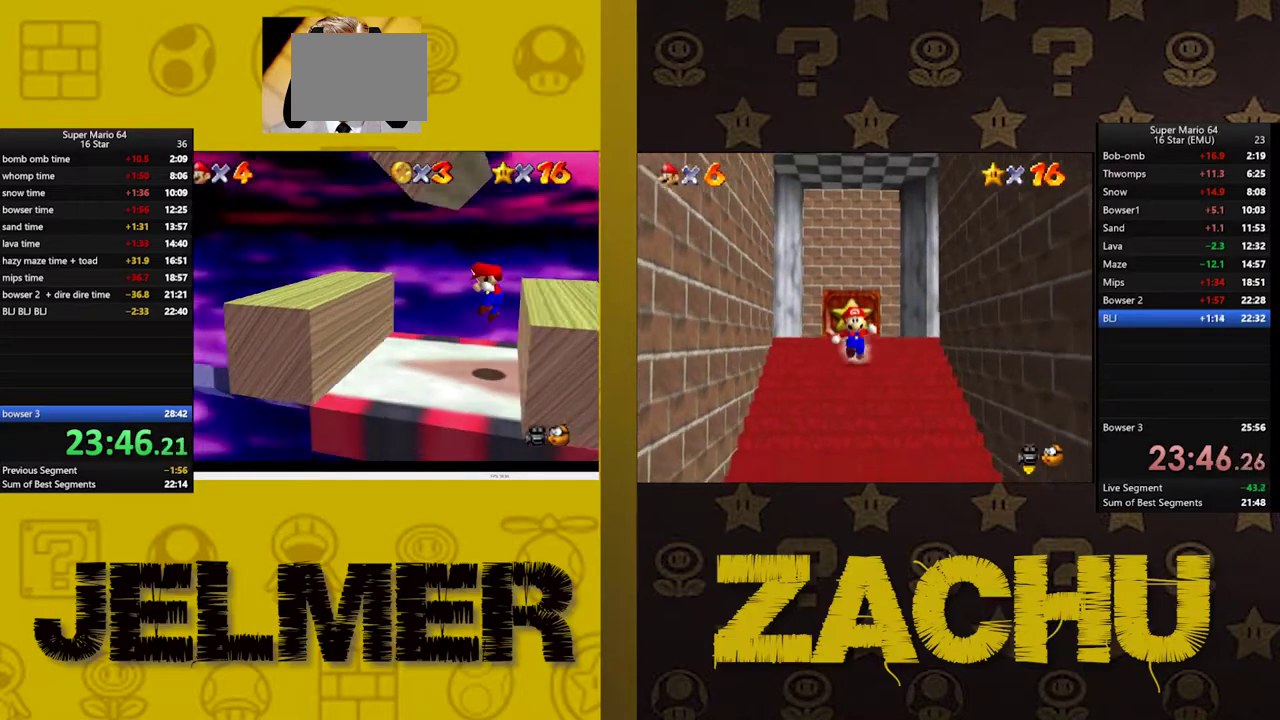
{"buttons": ["A"], "left_stick": "down-right", "right_stick": "center", "events": [[283, "A", "down"], [367, "left_stick", "down"], [483, "left_stick", "down-right"]]}
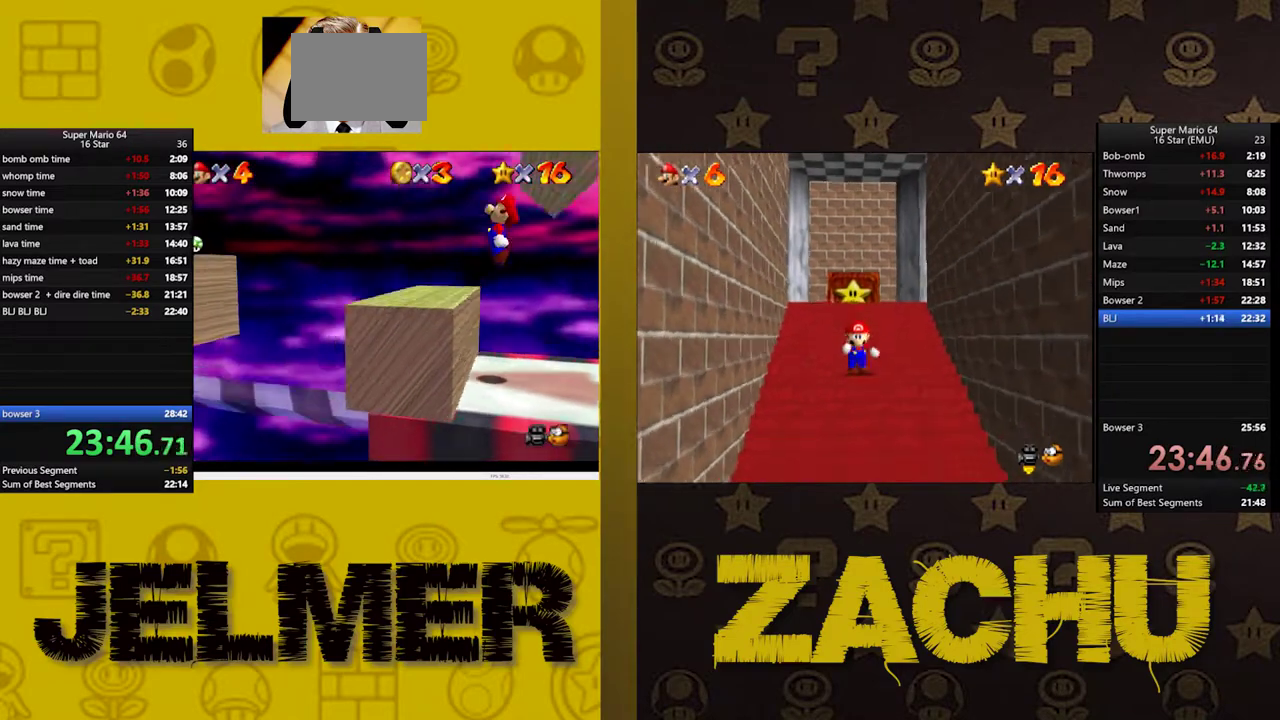
{"buttons": [], "left_stick": "center", "right_stick": "center"}
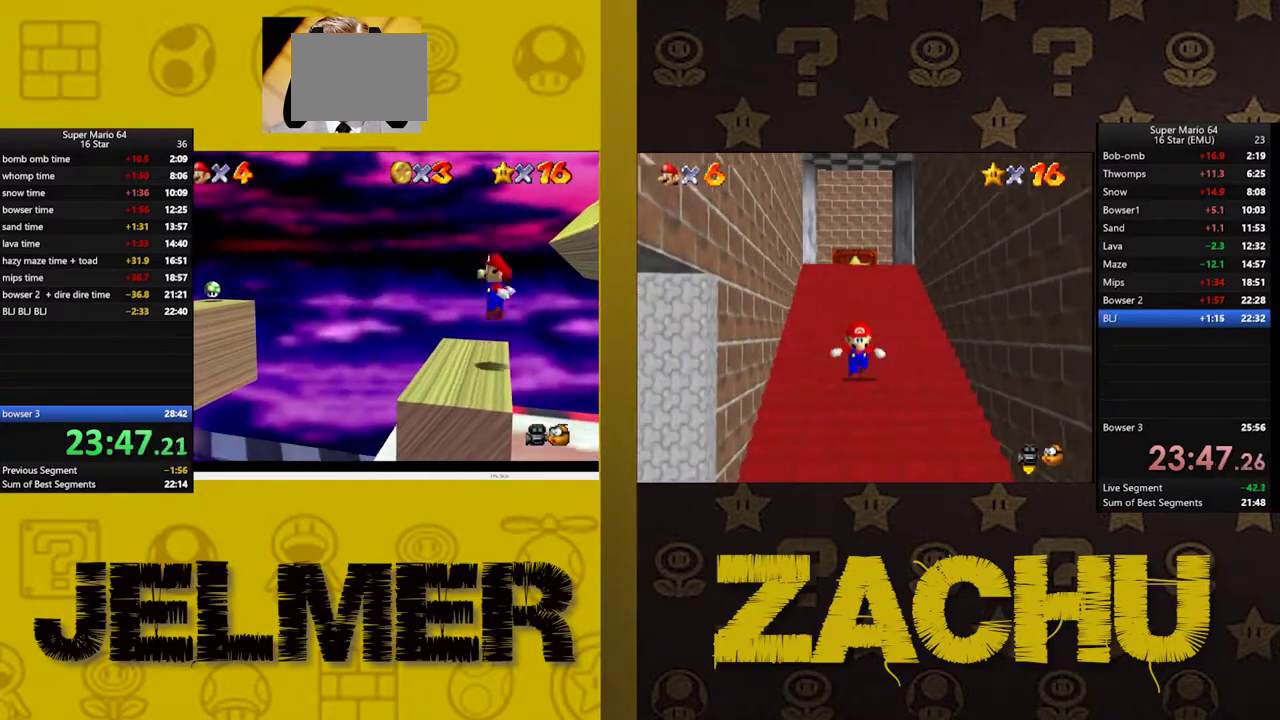
{"buttons": [], "left_stick": "left", "right_stick": "center", "events": [[133, "left_stick", "left"], [267, "A", "down"], [383, "A", "up"]]}
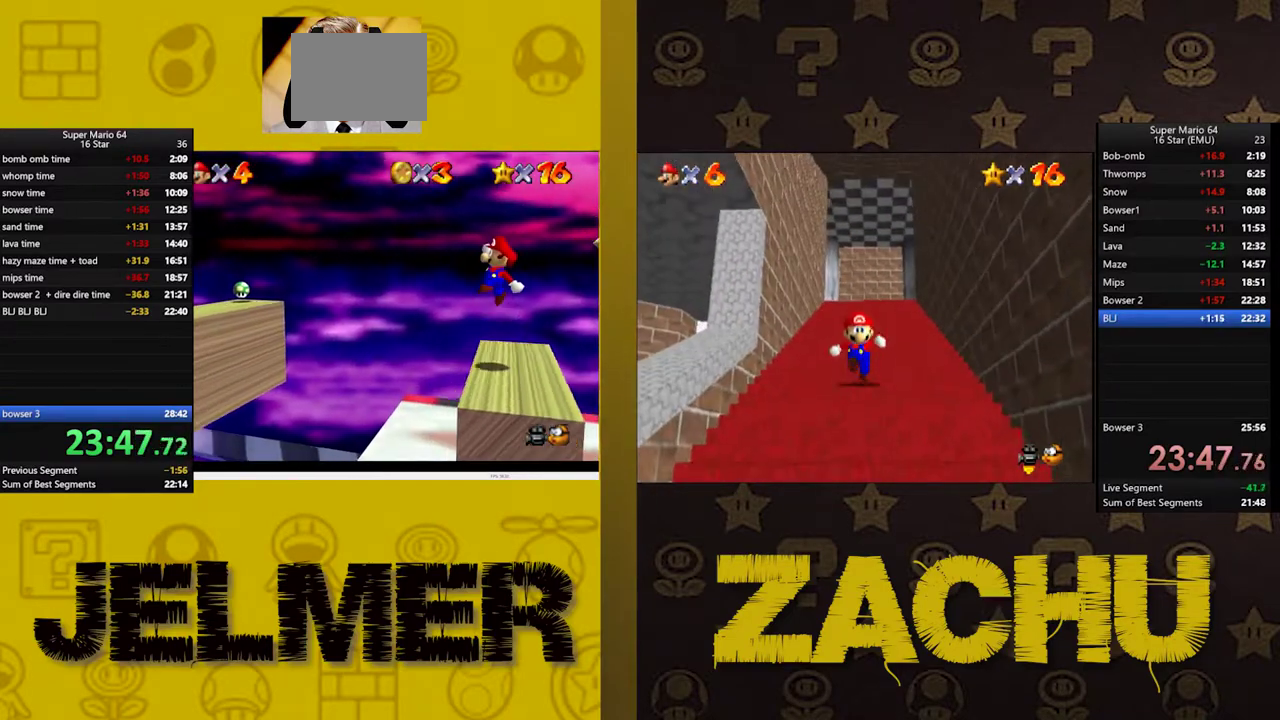
{"buttons": ["A"], "left_stick": "left", "right_stick": "center", "events": [[467, "A", "down"]]}
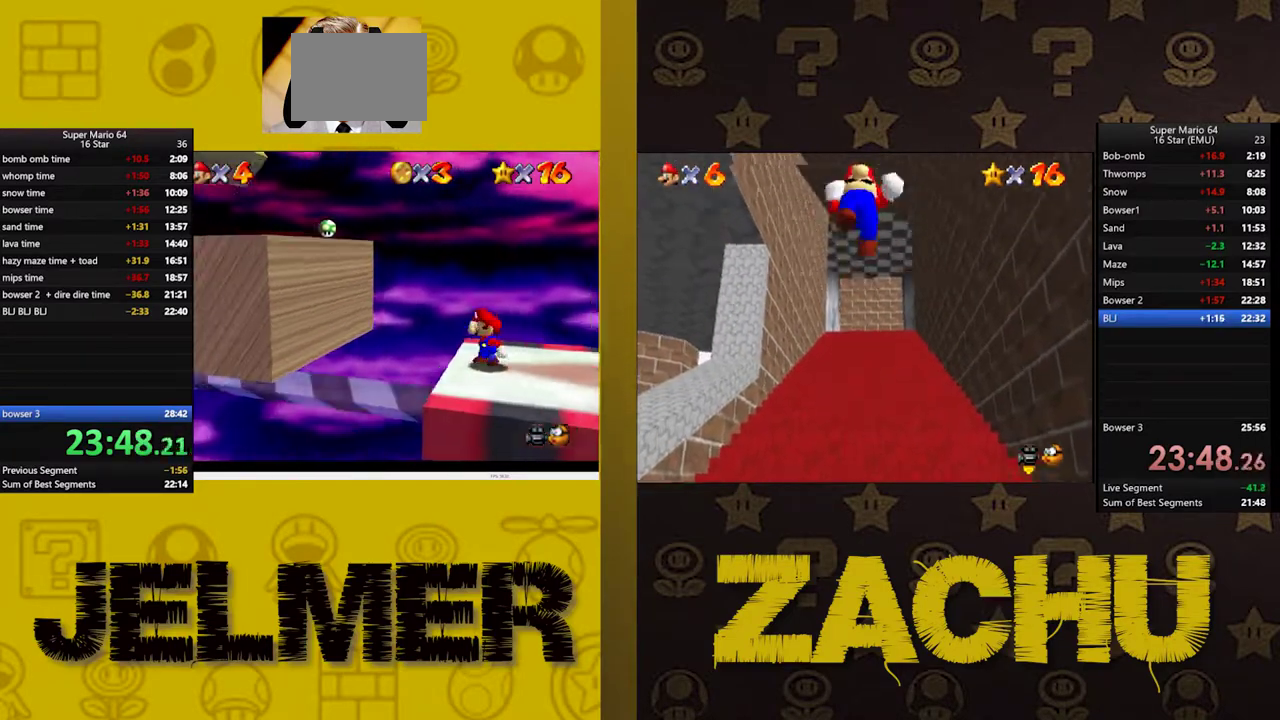
{"buttons": ["A"], "left_stick": "down-right", "right_stick": "center", "events": [[283, "left_stick", "right"], [300, "A", "up"], [400, "A", "down"], [467, "left_stick", "down-right"]]}
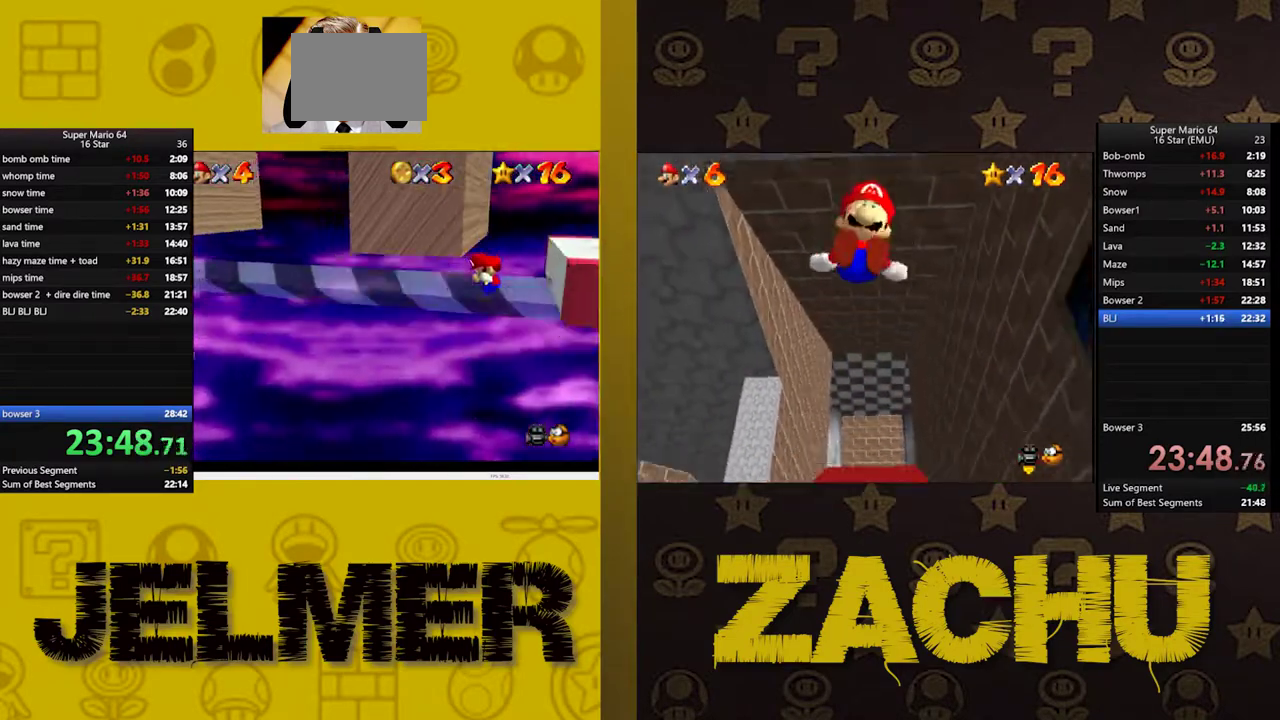
{"buttons": [], "left_stick": "down-right", "right_stick": "center", "events": [[167, "A", "up"], [250, "A", "down"], [383, "A", "up"]]}
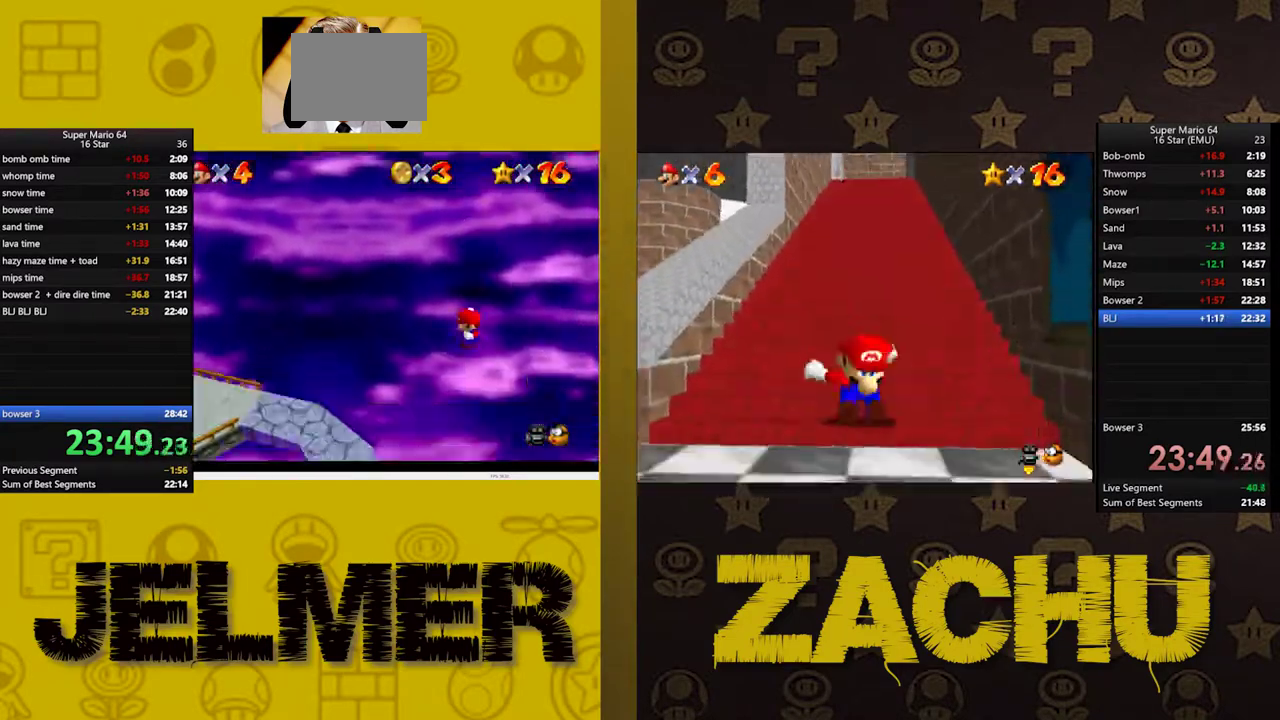
{"buttons": [], "left_stick": "center", "right_stick": "center"}
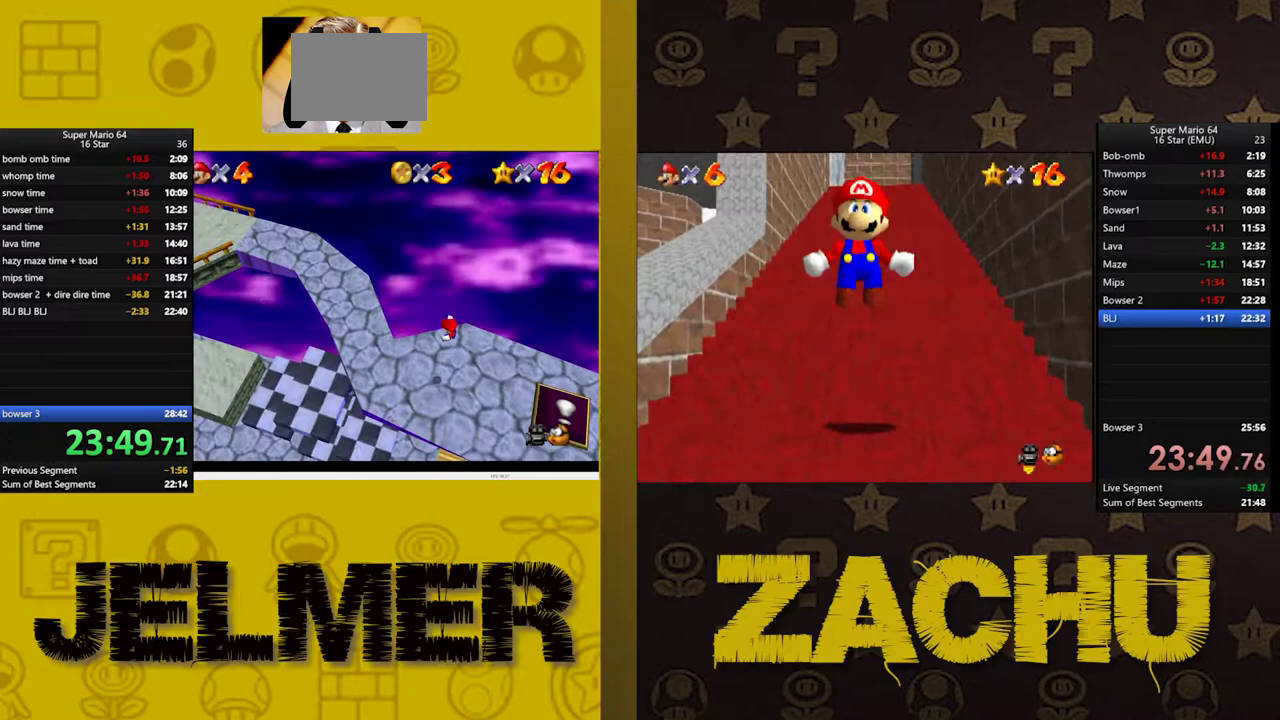
{"buttons": [], "left_stick": "right", "right_stick": "left"}
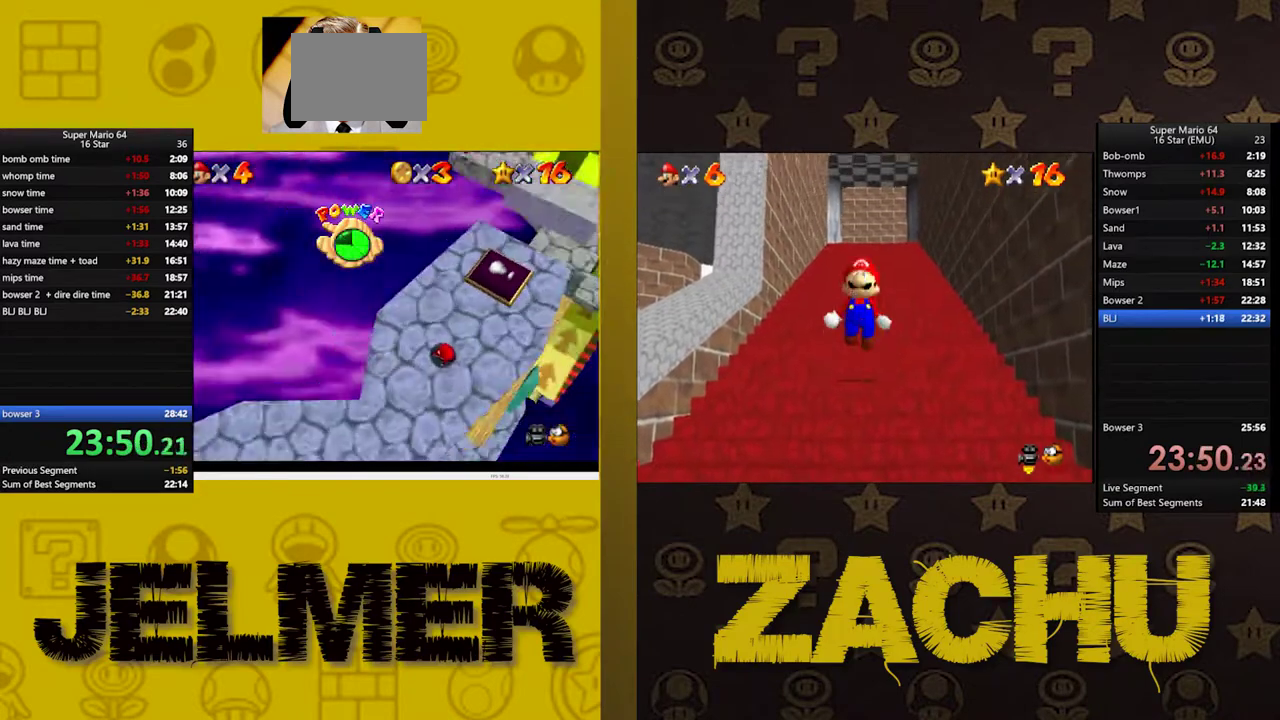
{"buttons": [], "left_stick": "up-right", "right_stick": "right", "events": [[50, "right_stick", "center"], [117, "left_stick", "up-right"], [467, "right_stick", "right"]]}
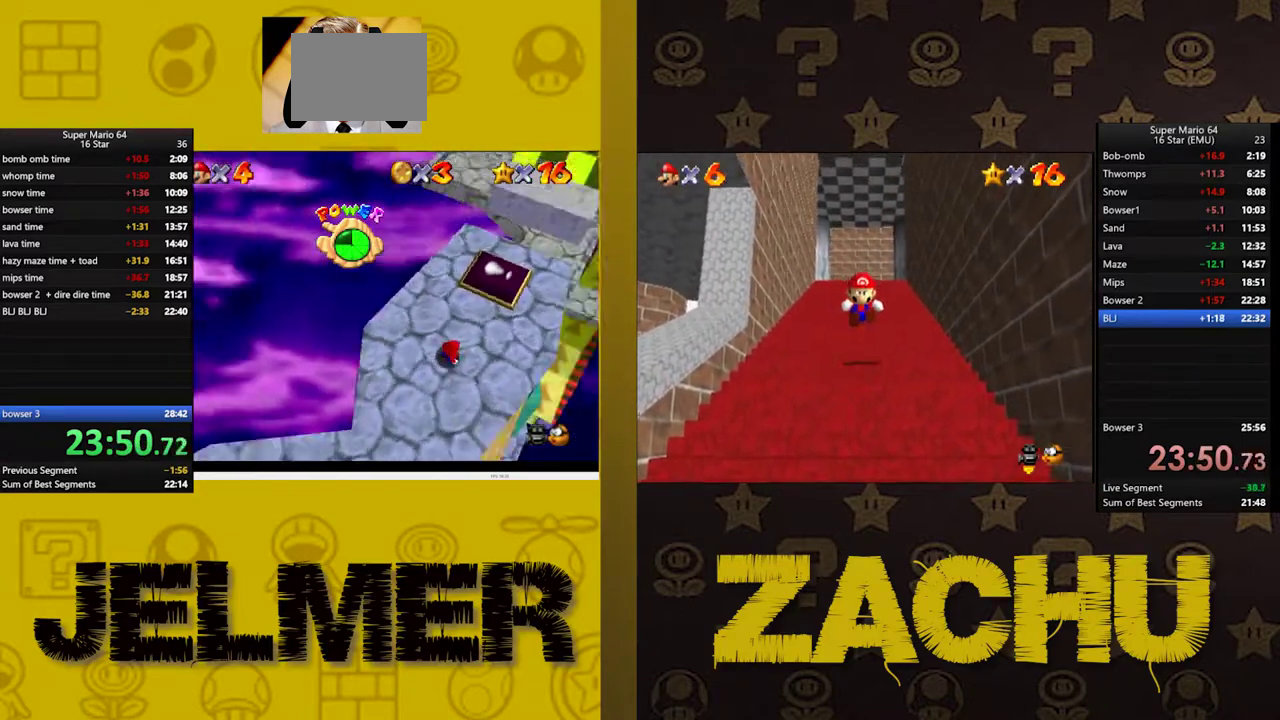
{"buttons": [], "left_stick": "right", "right_stick": "center", "events": [[100, "right_stick", "center"], [217, "left_stick", "right"]]}
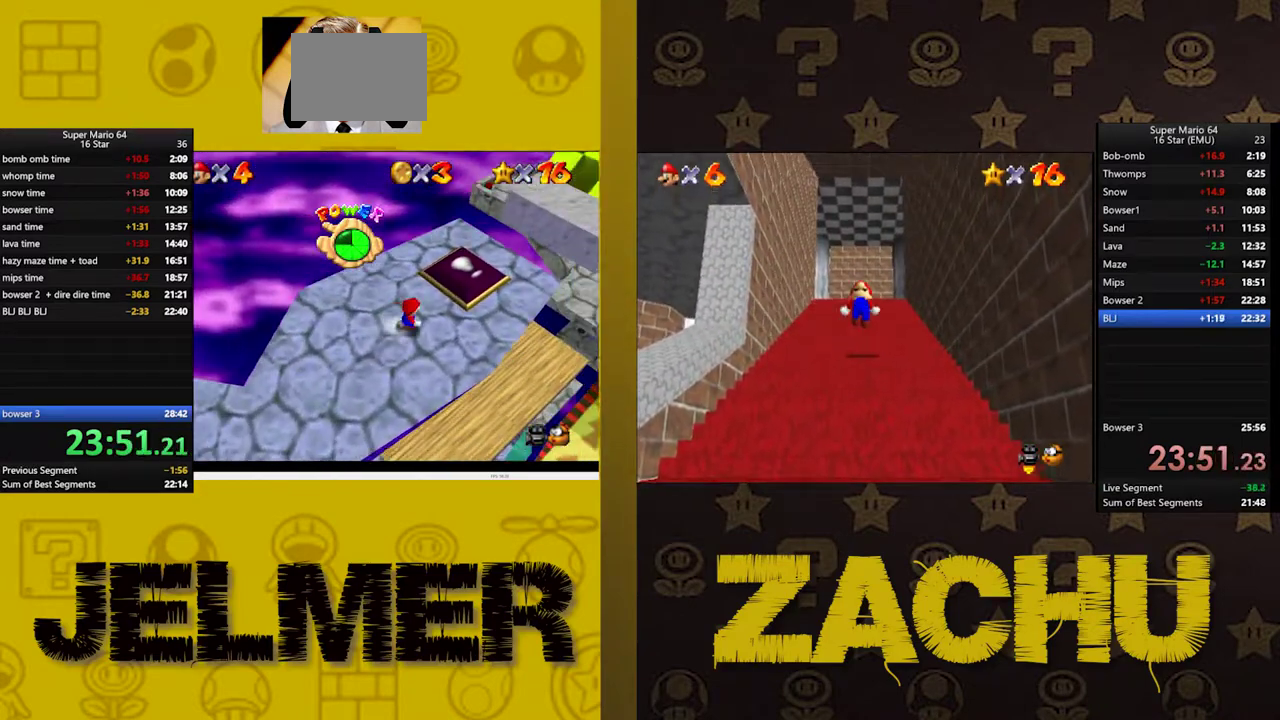
{"buttons": [], "left_stick": "up-right", "right_stick": "center", "events": [[100, "left_stick", "up-right"]]}
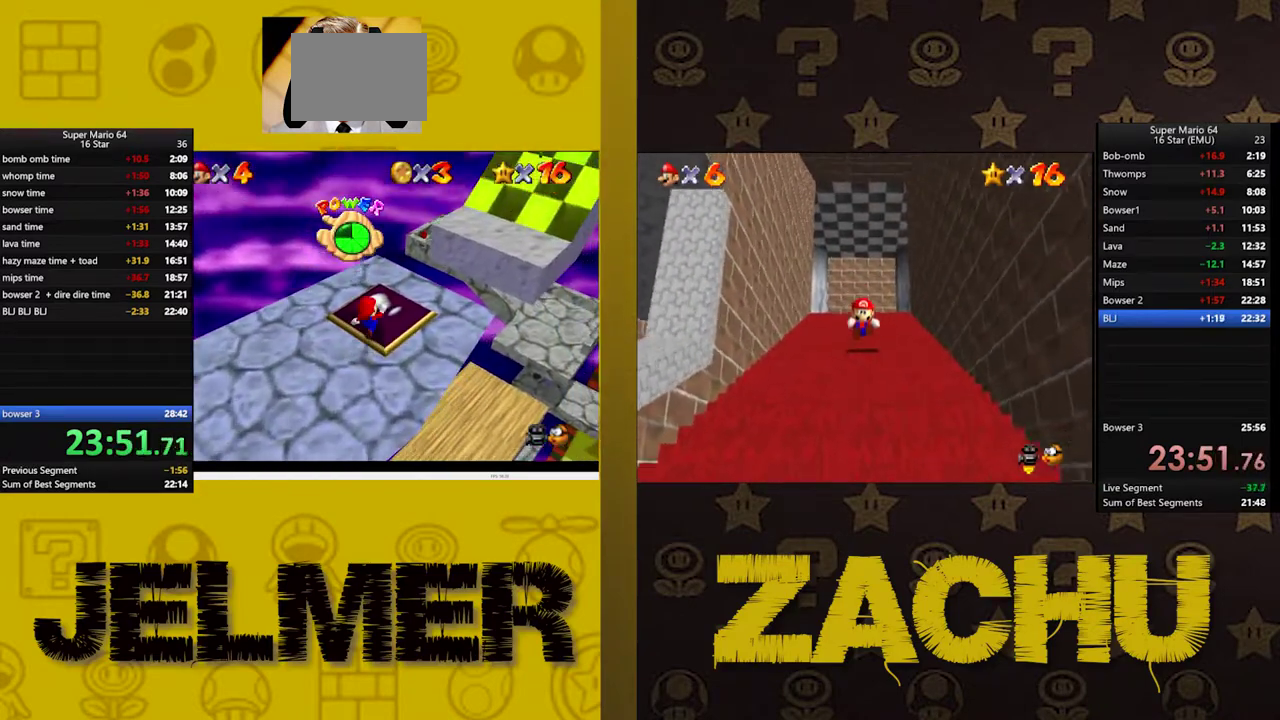
{"buttons": ["A"], "left_stick": "up-right", "right_stick": "center", "events": [[317, "A", "down"]]}
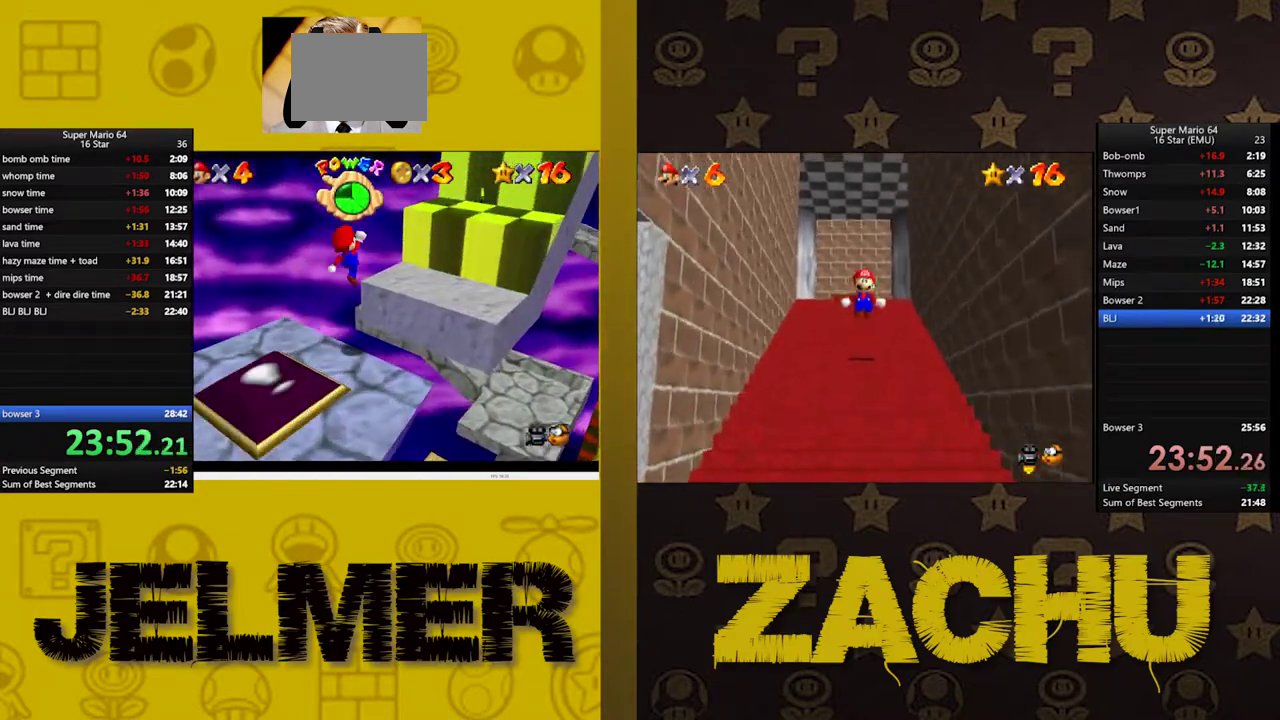
{"buttons": [], "left_stick": "up-right", "right_stick": "center", "events": [[17, "A", "up"]]}
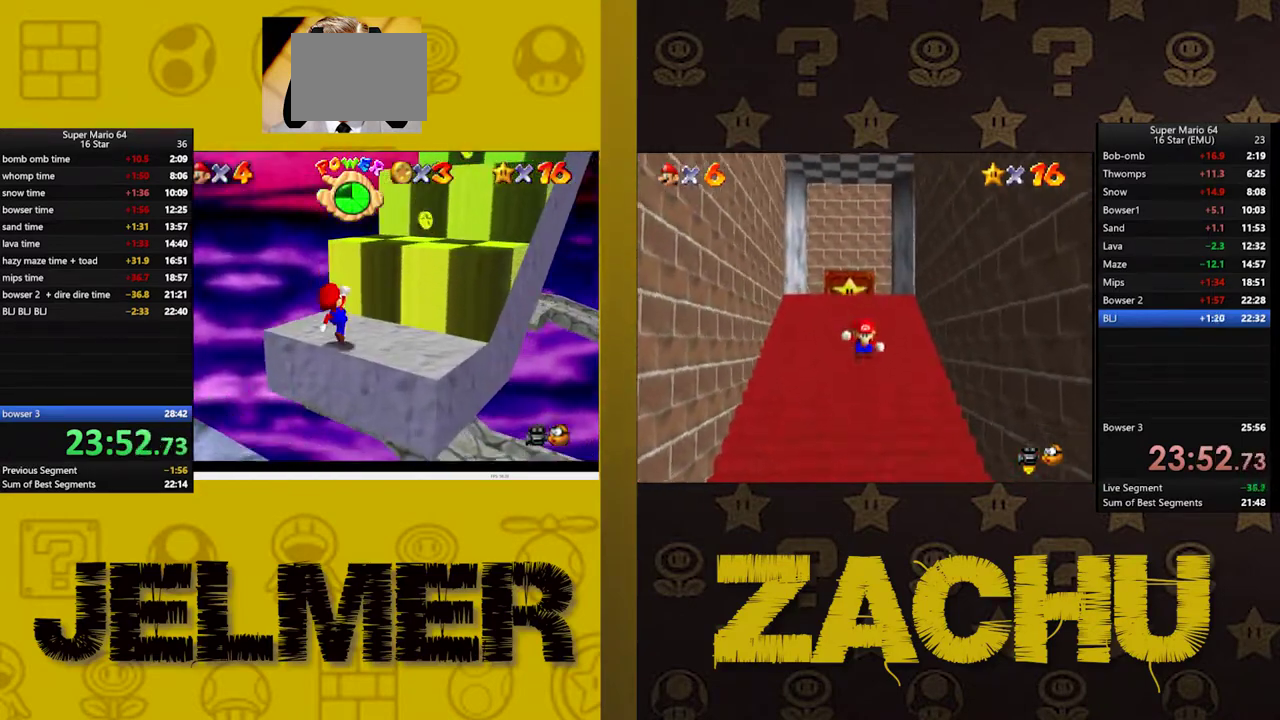
{"buttons": ["A"], "left_stick": "up-right", "right_stick": "center", "events": [[83, "A", "down"]]}
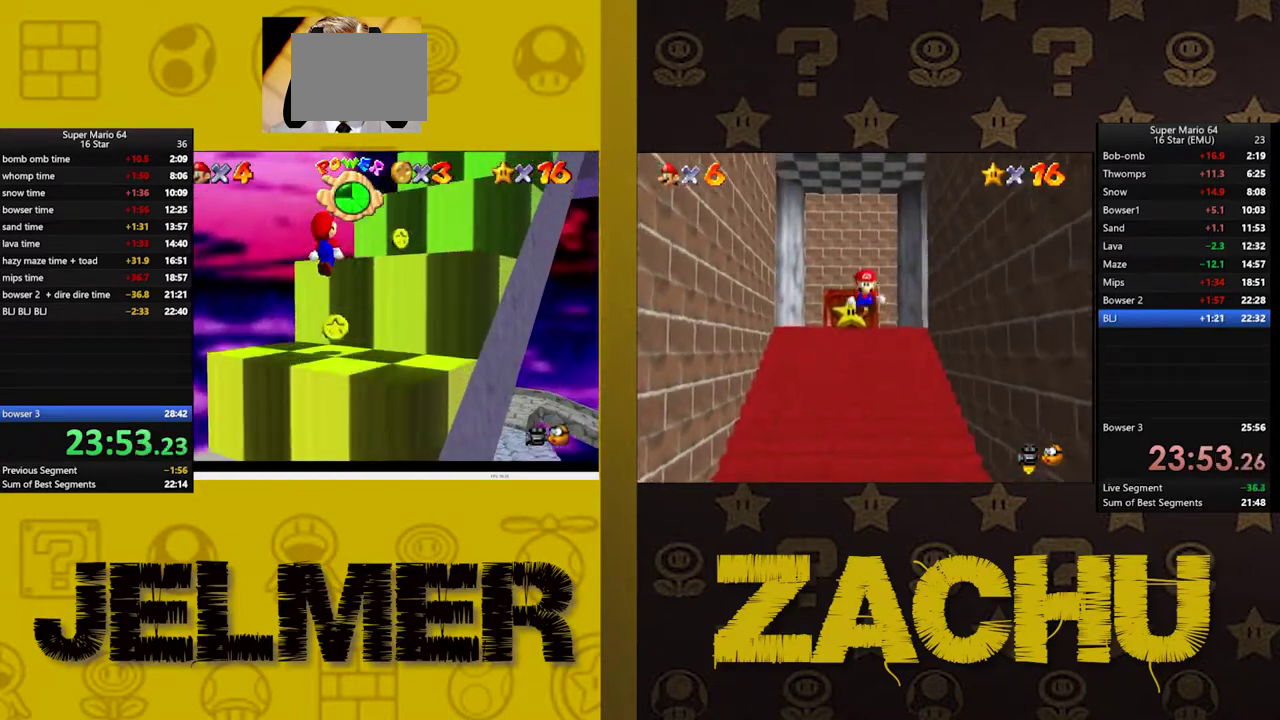
{"buttons": [], "left_stick": "right", "right_stick": "center", "events": [[100, "A", "up"], [200, "A", "down"], [467, "A", "up"], [500, "left_stick", "right"]]}
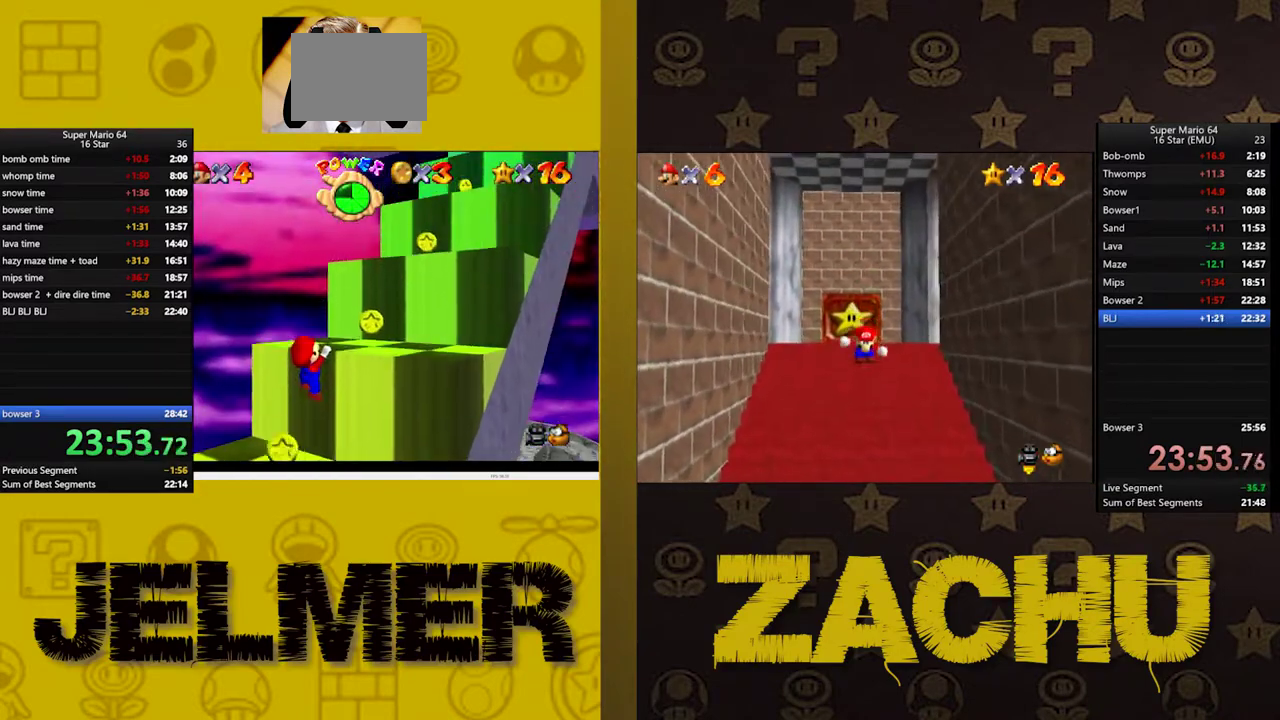
{"buttons": [], "left_stick": "right", "right_stick": "center", "events": [[83, "A", "down"], [250, "A", "up"]]}
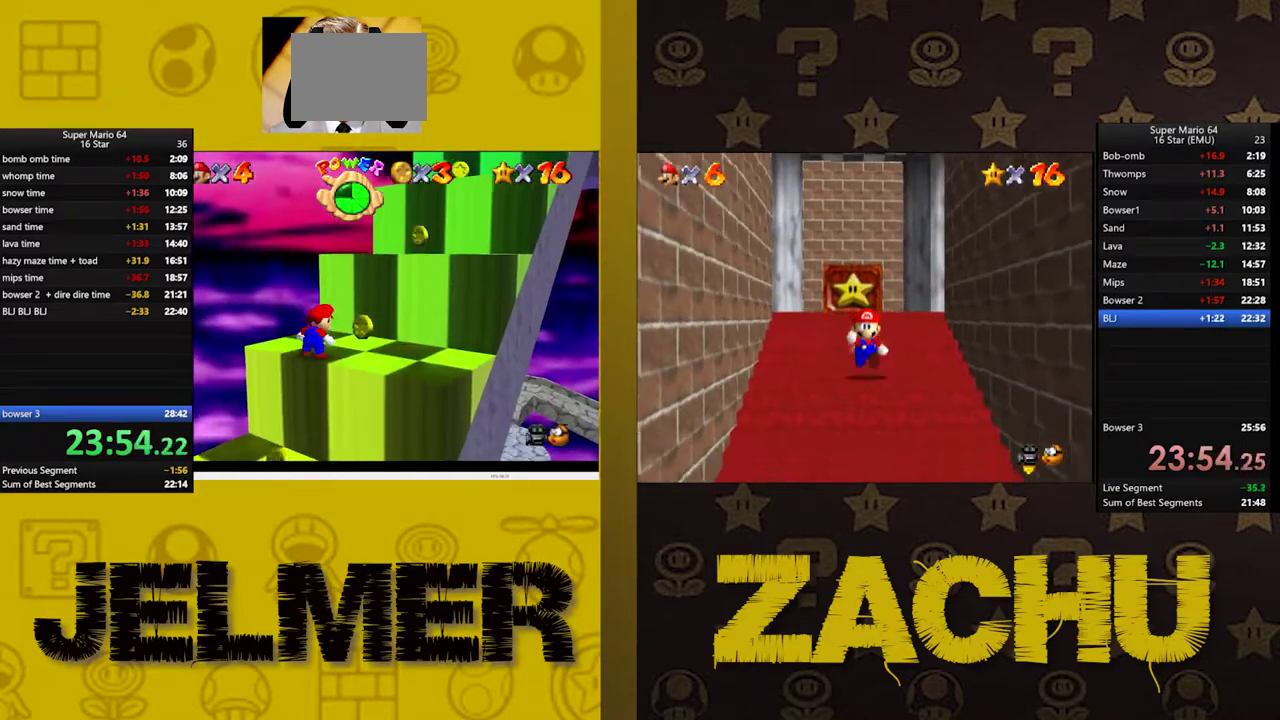
{"buttons": ["A"], "left_stick": "up-right", "right_stick": "center", "events": [[317, "left_stick", "up-right"], [383, "A", "down"]]}
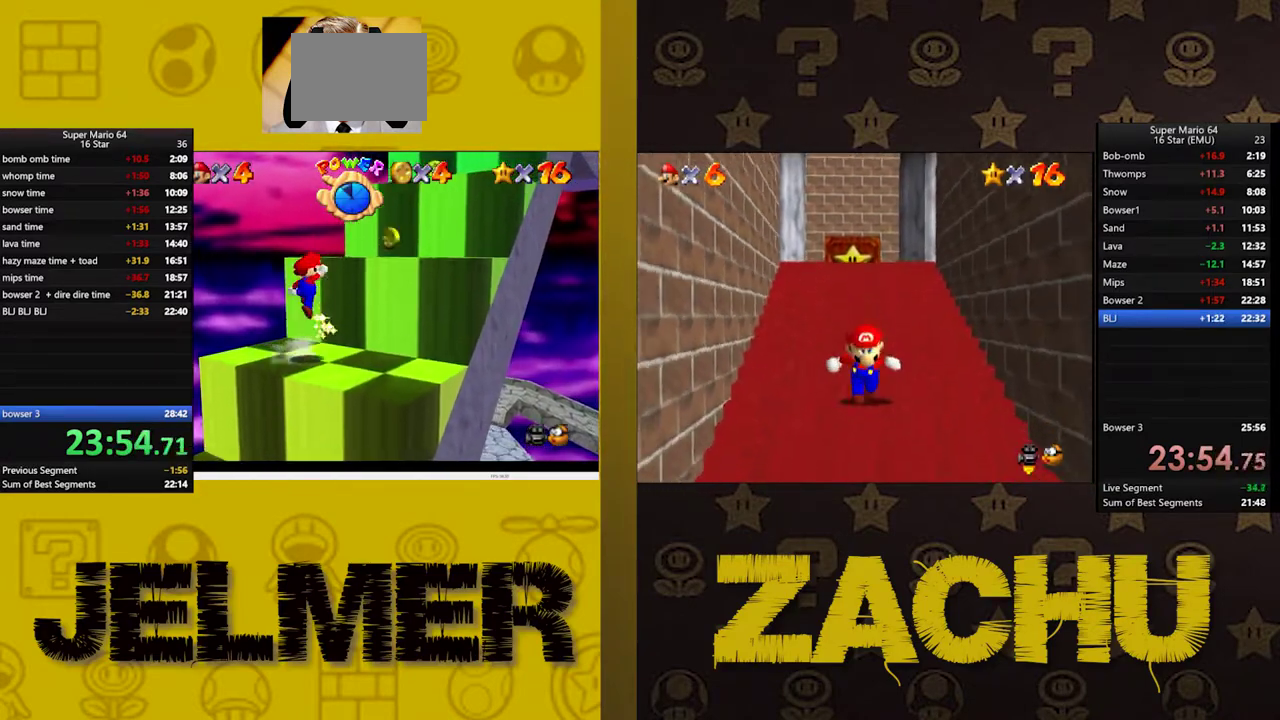
{"buttons": ["A"], "left_stick": "up-right", "right_stick": "center", "events": [[117, "A", "up"], [433, "A", "down"]]}
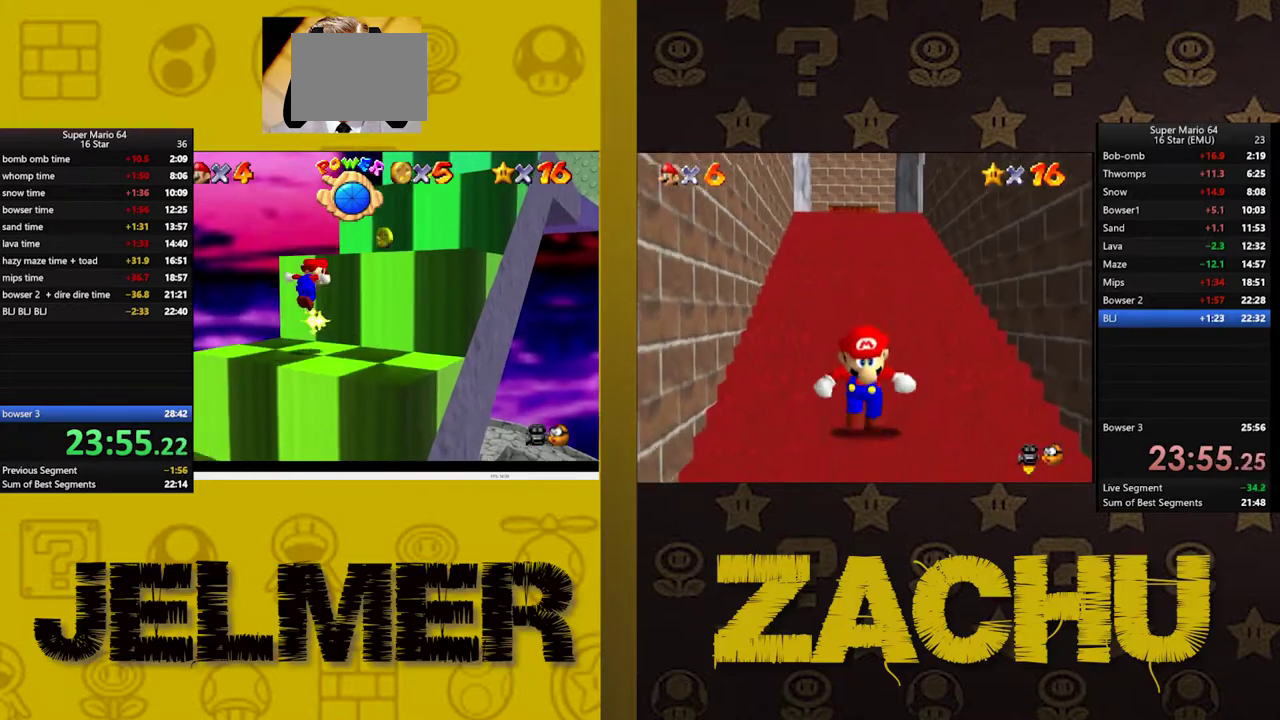
{"buttons": [], "left_stick": "up-right", "right_stick": "center", "events": [[450, "A", "up"]]}
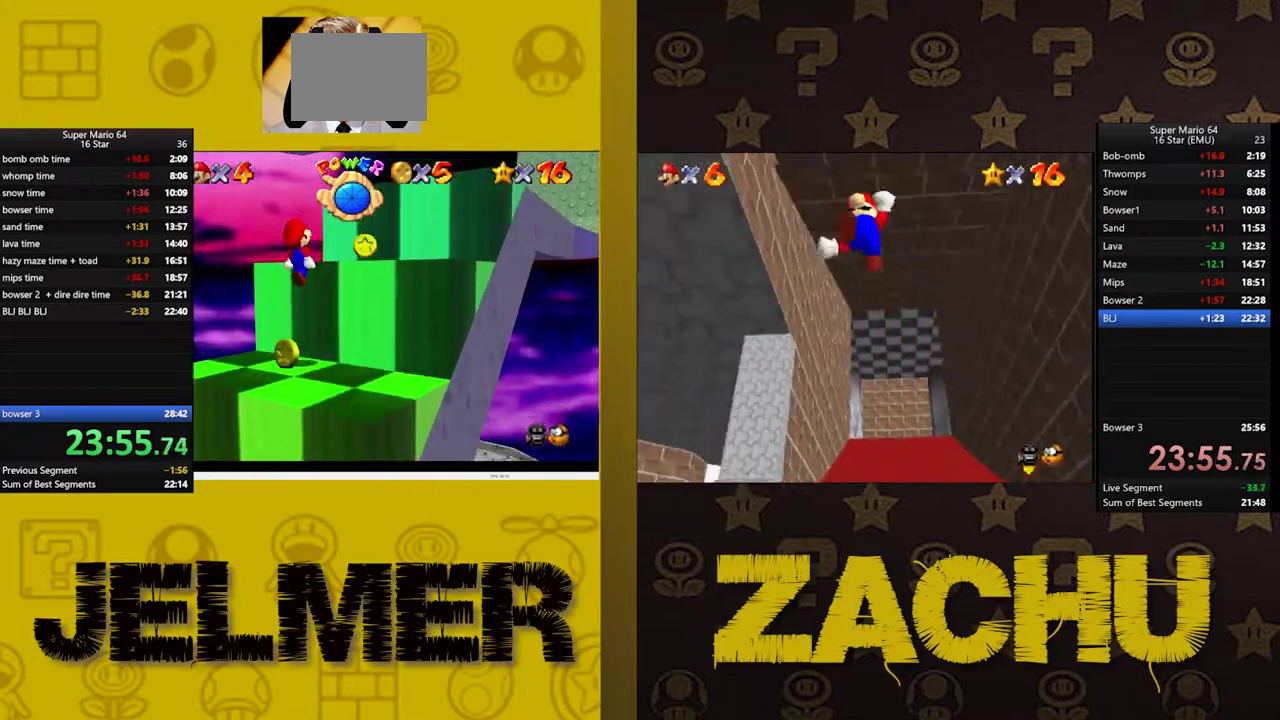
{"buttons": ["A"], "left_stick": "up-right", "right_stick": "center", "events": [[83, "A", "down"], [333, "A", "up"], [417, "A", "down"]]}
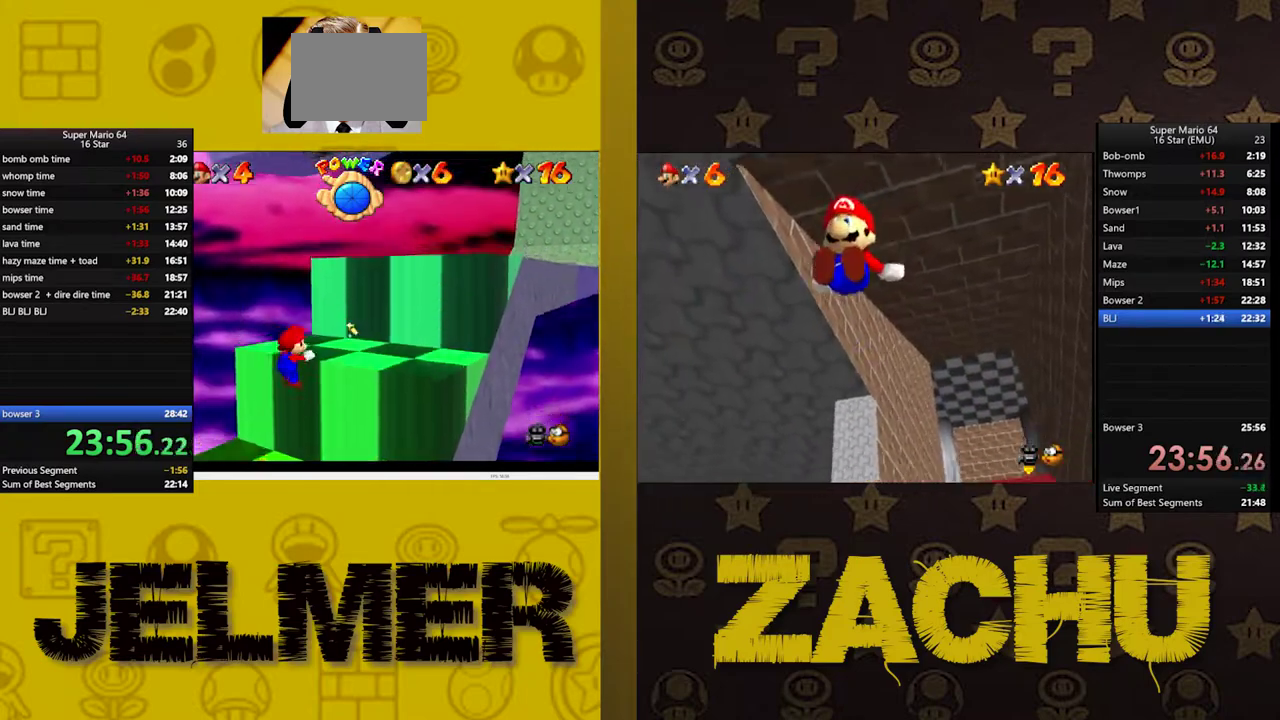
{"buttons": [], "left_stick": "up-right", "right_stick": "center", "events": [[67, "A", "up"]]}
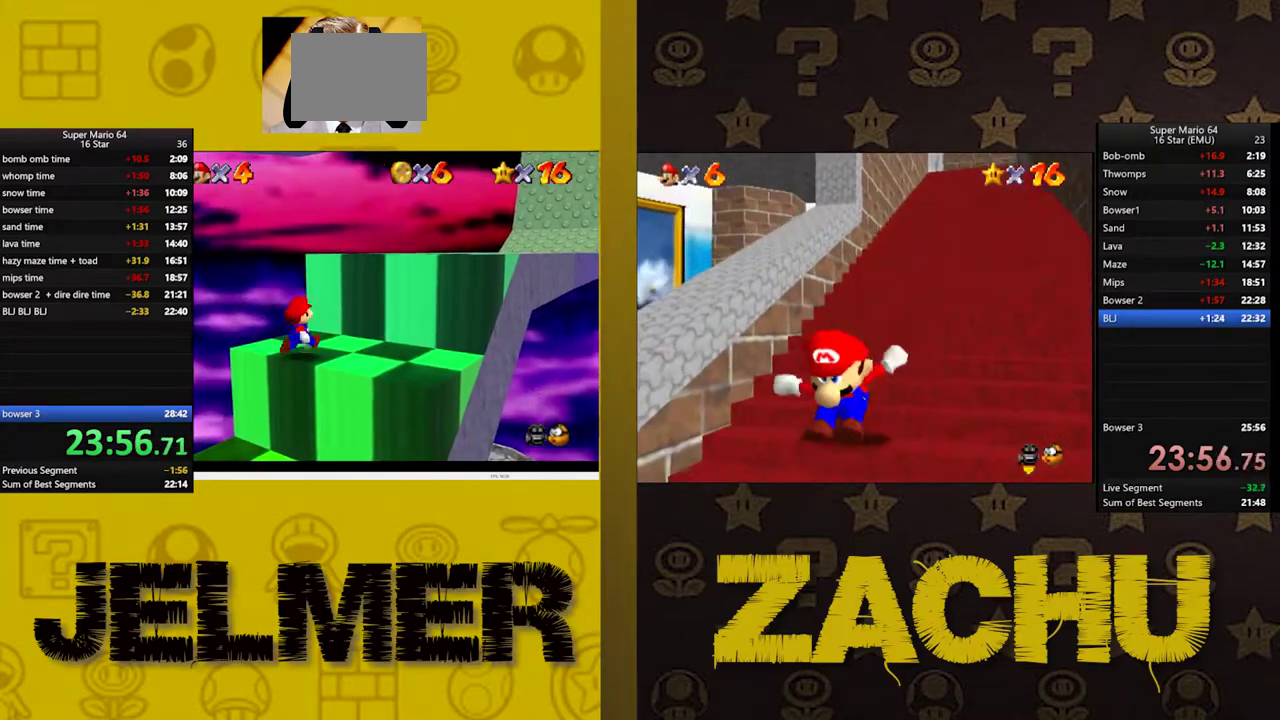
{"buttons": ["A"], "left_stick": "up-right", "right_stick": "center", "events": [[33, "A", "down"]]}
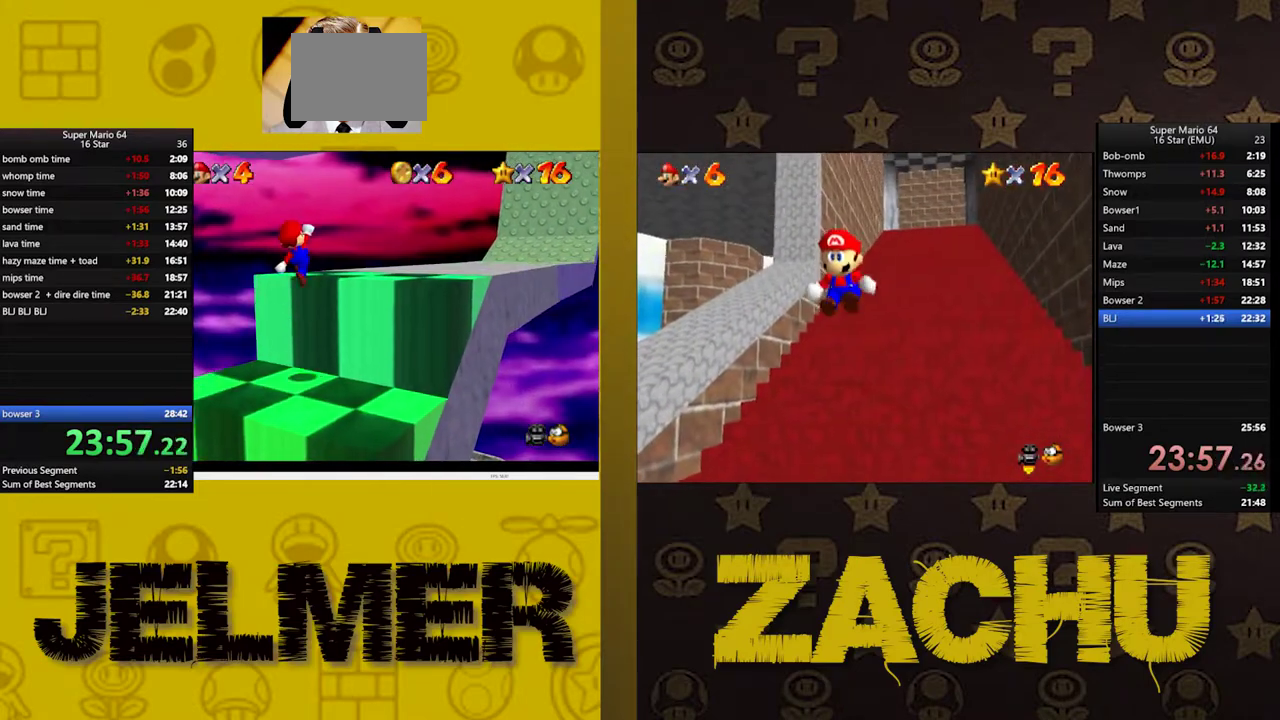
{"buttons": [], "left_stick": "right", "right_stick": "center", "events": [[17, "A", "up"], [250, "A", "down"], [267, "left_stick", "right"], [367, "A", "up"]]}